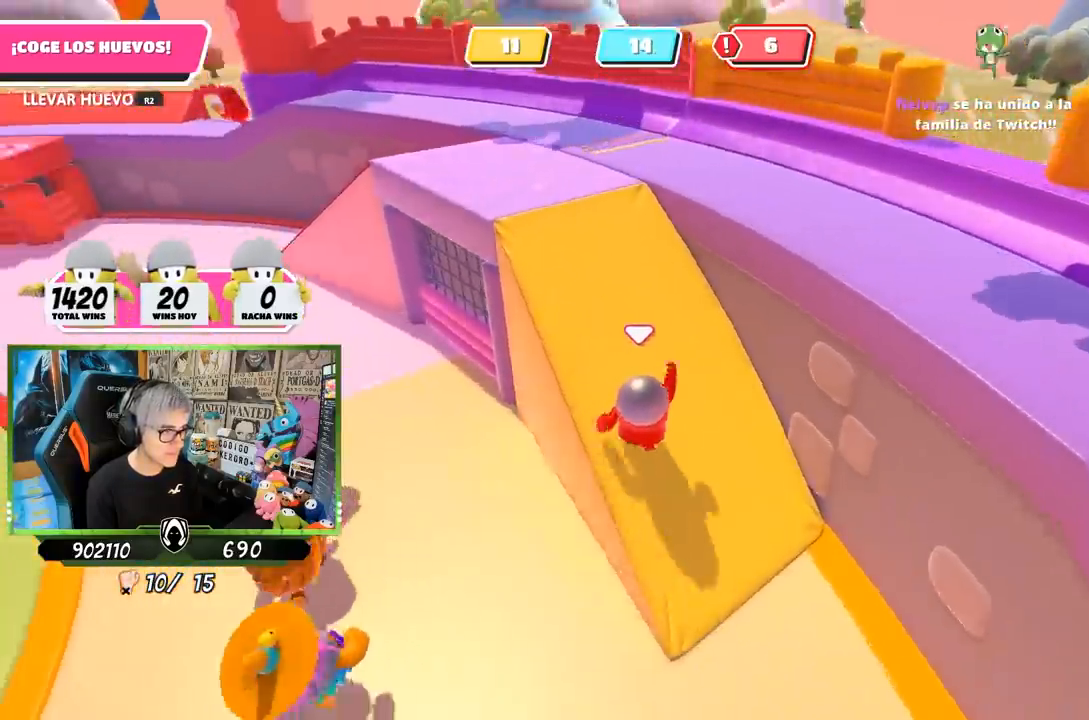
Gameplay with a controller (PlayStation layout); each line is a JSON object with the inputs held at the frame after it. "events" lists button and stick changes between this image and that frame as [ms after this image, input, new state], when the widget could be followed in between. Not read: L1.
{"buttons": [], "left_stick": "up-left", "right_stick": "down-left", "events": [[50, "right_stick", "down-left"], [250, "right_stick", "center"], [483, "right_stick", "down-left"]]}
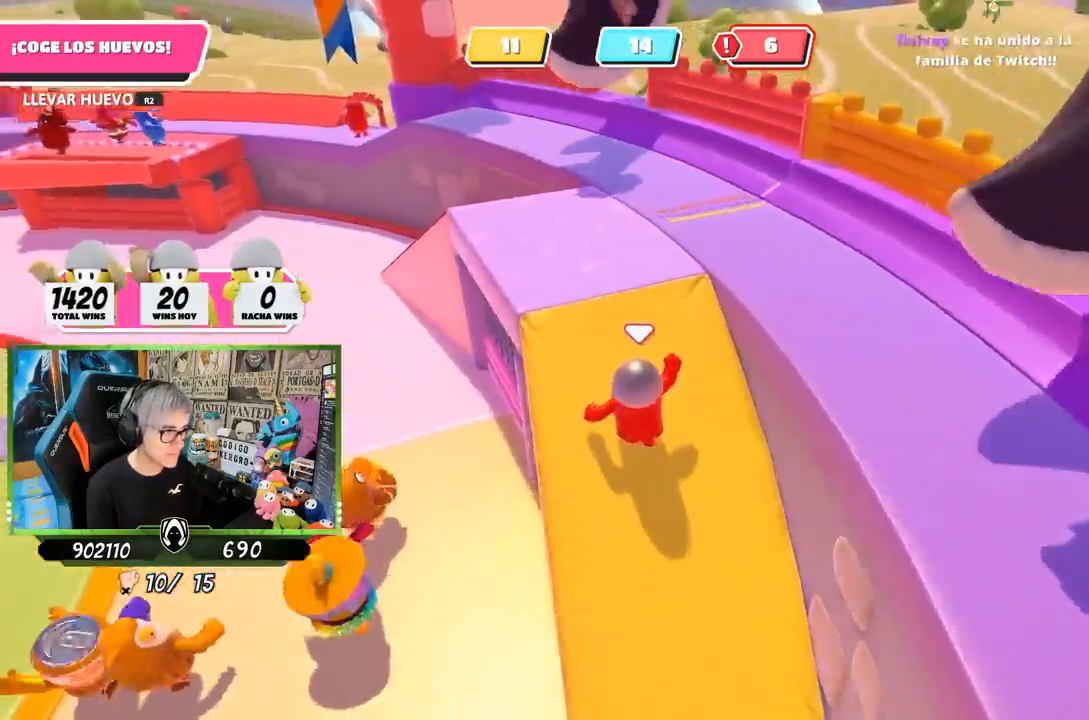
{"buttons": [], "left_stick": "up", "right_stick": "down-left", "events": [[200, "right_stick", "center"], [350, "left_stick", "up"], [433, "right_stick", "down-left"]]}
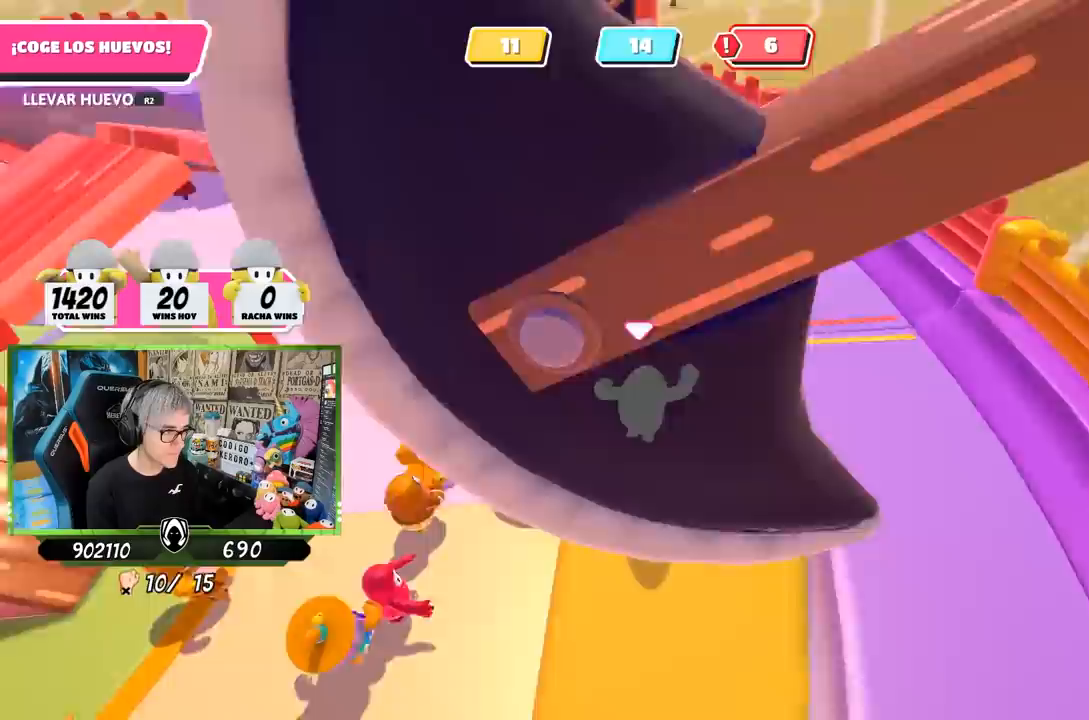
{"buttons": [], "left_stick": "up-right", "right_stick": "left"}
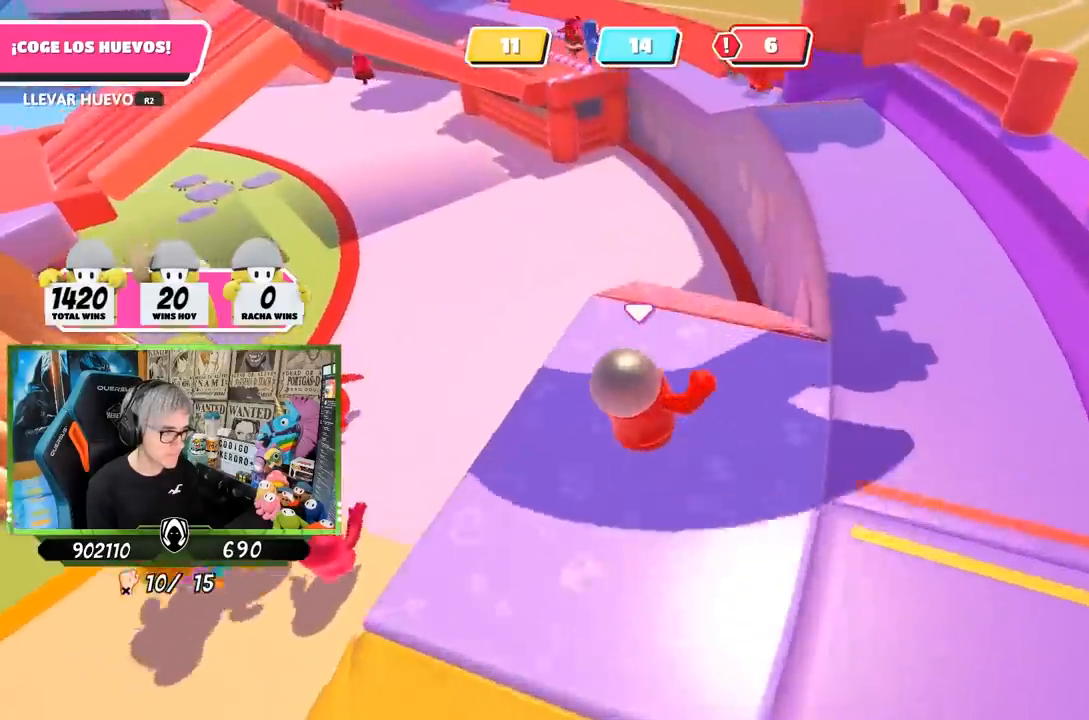
{"buttons": [], "left_stick": "up", "right_stick": "down-left", "events": [[100, "right_stick", "down-left"], [300, "left_stick", "up-left"], [467, "left_stick", "up"]]}
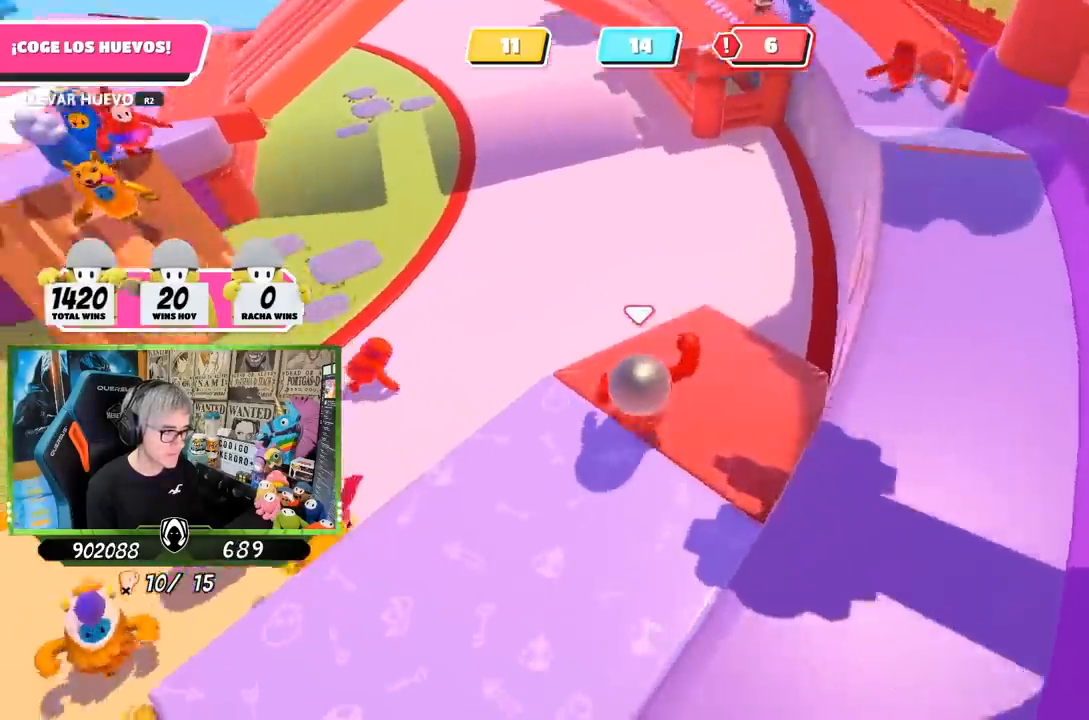
{"buttons": [], "left_stick": "right", "right_stick": "left", "events": [[33, "left_stick", "up-right"], [133, "left_stick", "down-right"], [167, "right_stick", "left"], [200, "left_stick", "down-left"], [400, "left_stick", "right"]]}
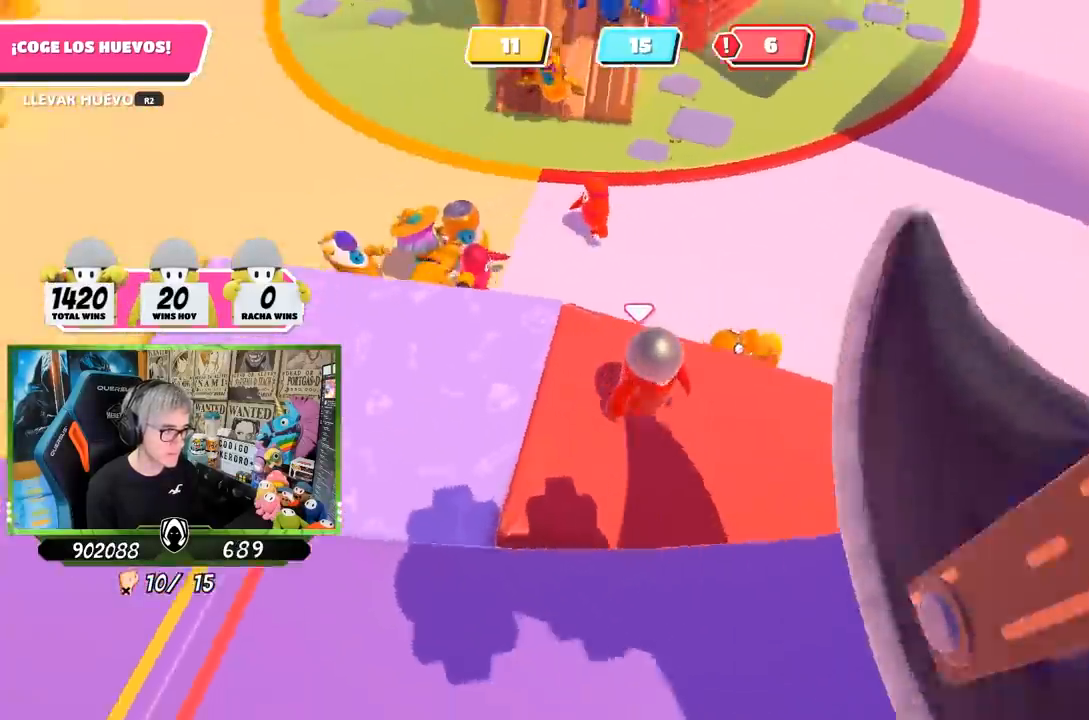
{"buttons": ["R1"], "left_stick": "down-left", "right_stick": "up-right", "events": [[200, "right_stick", "center"], [217, "left_stick", "down-right"], [350, "left_stick", "down-left"], [350, "right_stick", "right"], [467, "R1", "down"], [500, "right_stick", "up-right"]]}
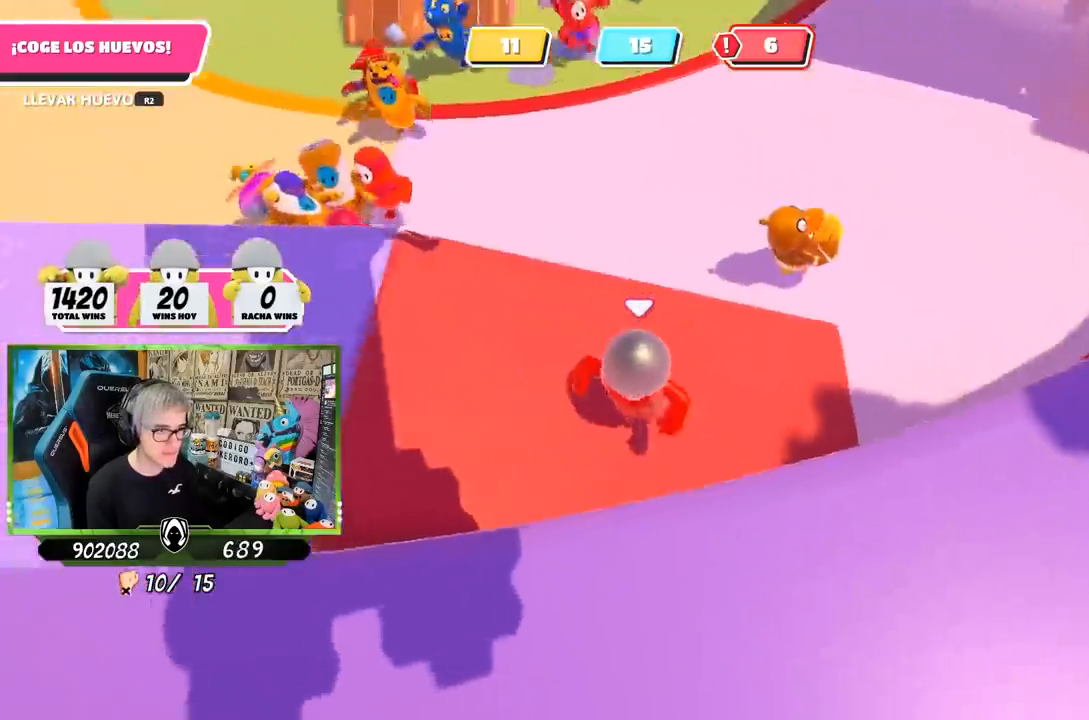
{"buttons": [], "left_stick": "up-right", "right_stick": "up", "events": [[50, "R1", "up"], [50, "left_stick", "up-right"], [117, "right_stick", "center"], [417, "right_stick", "up"]]}
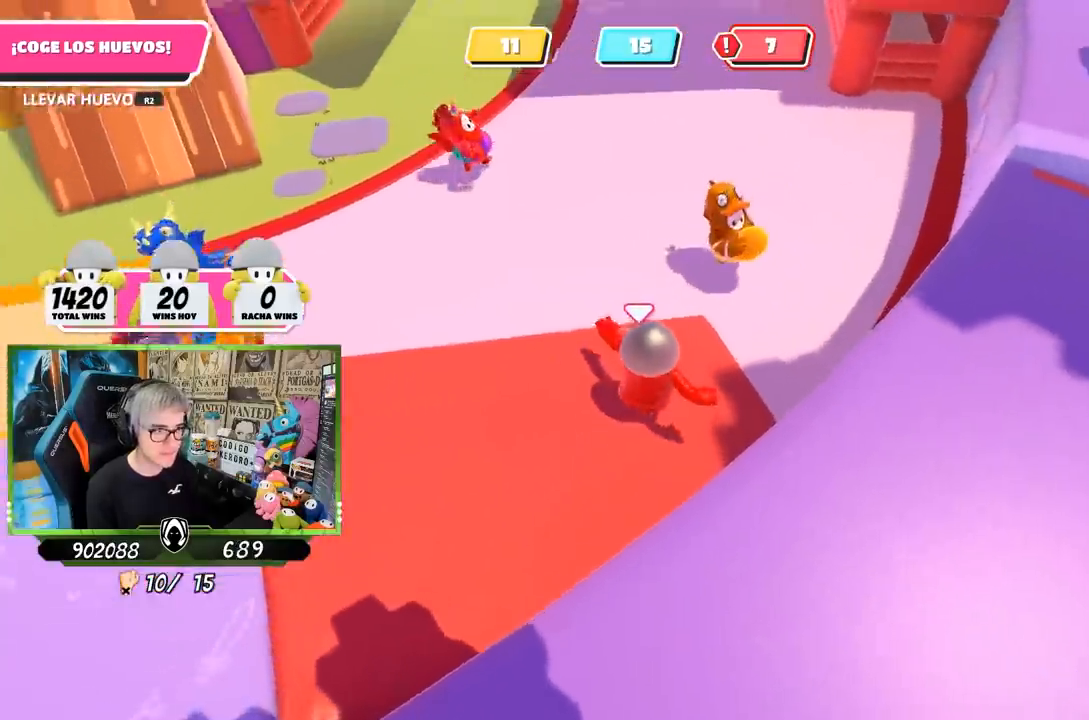
{"buttons": ["R2"], "left_stick": "right", "right_stick": "right", "events": [[117, "right_stick", "center"], [250, "R2", "down"], [250, "right_stick", "up"], [317, "left_stick", "center"], [383, "right_stick", "right"], [417, "left_stick", "right"]]}
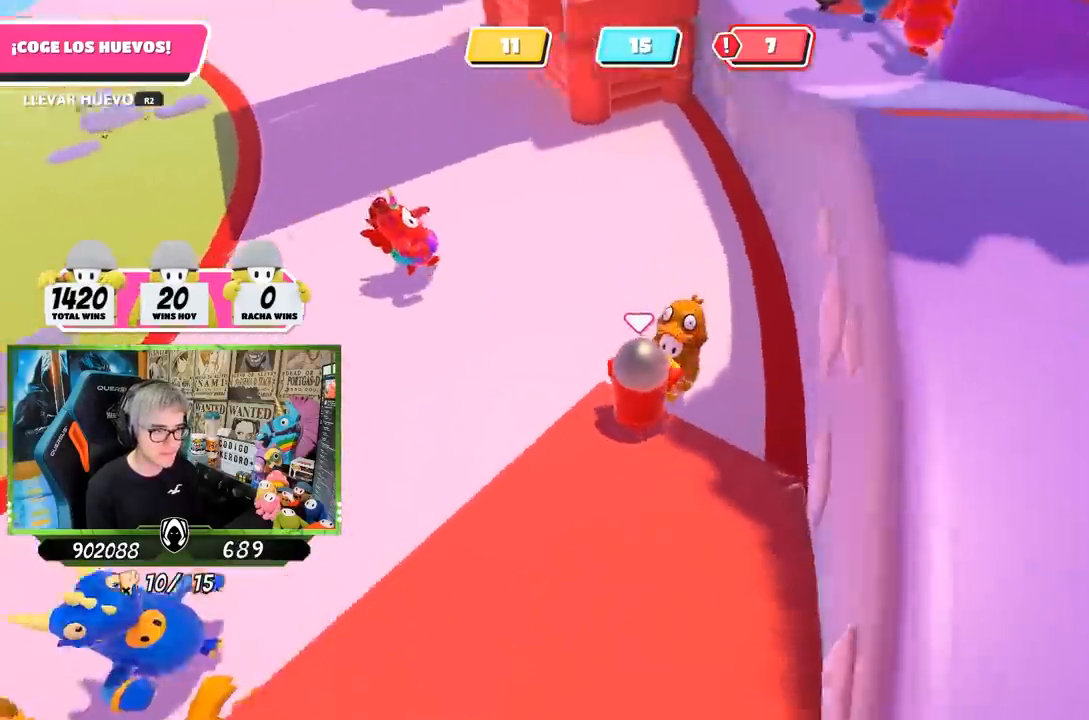
{"buttons": ["R2"], "left_stick": "up", "right_stick": "up-right"}
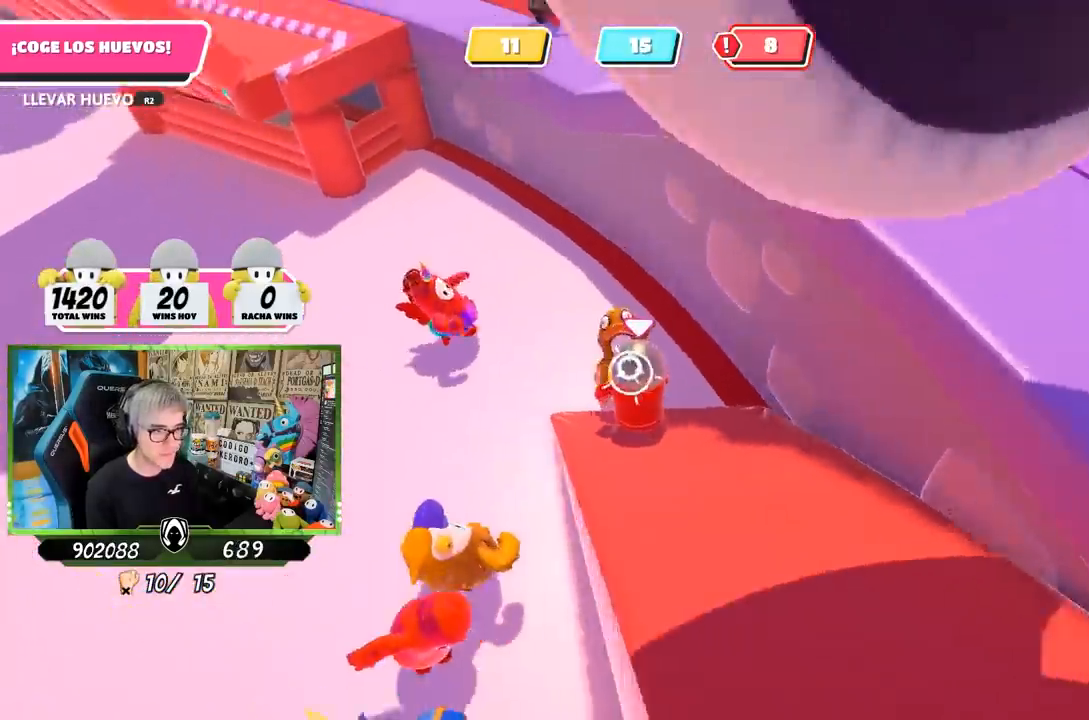
{"buttons": ["R2"], "left_stick": "up", "right_stick": "center", "events": [[117, "right_stick", "center"]]}
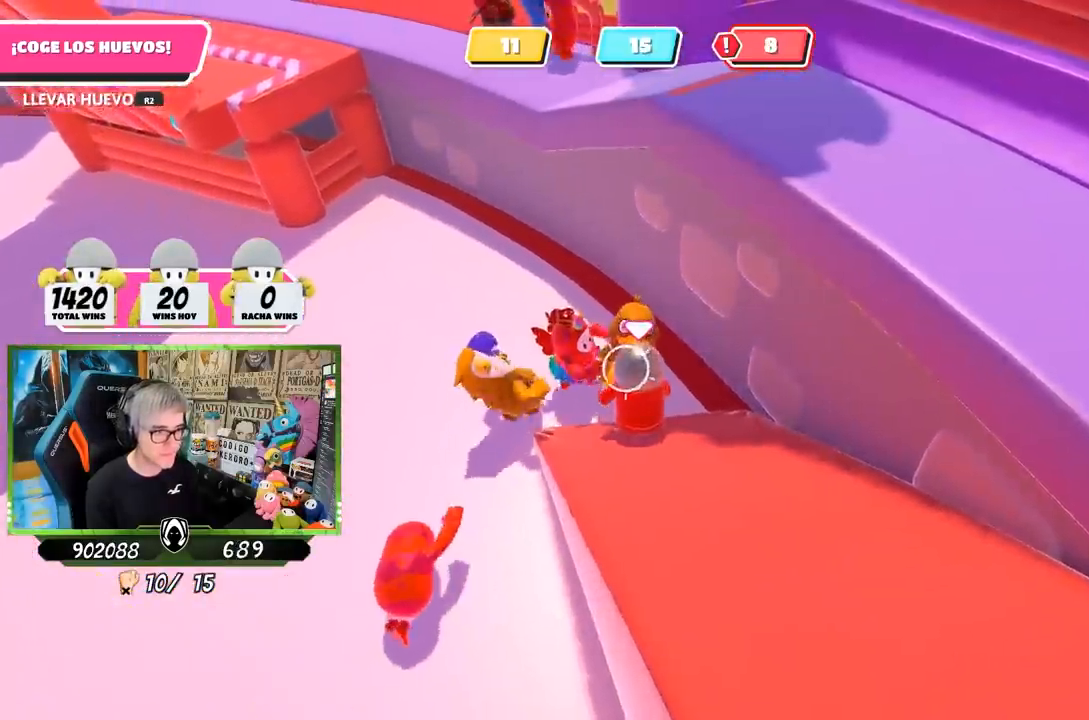
{"buttons": ["R2"], "left_stick": "up", "right_stick": "center", "events": [[183, "right_stick", "up"], [417, "right_stick", "center"]]}
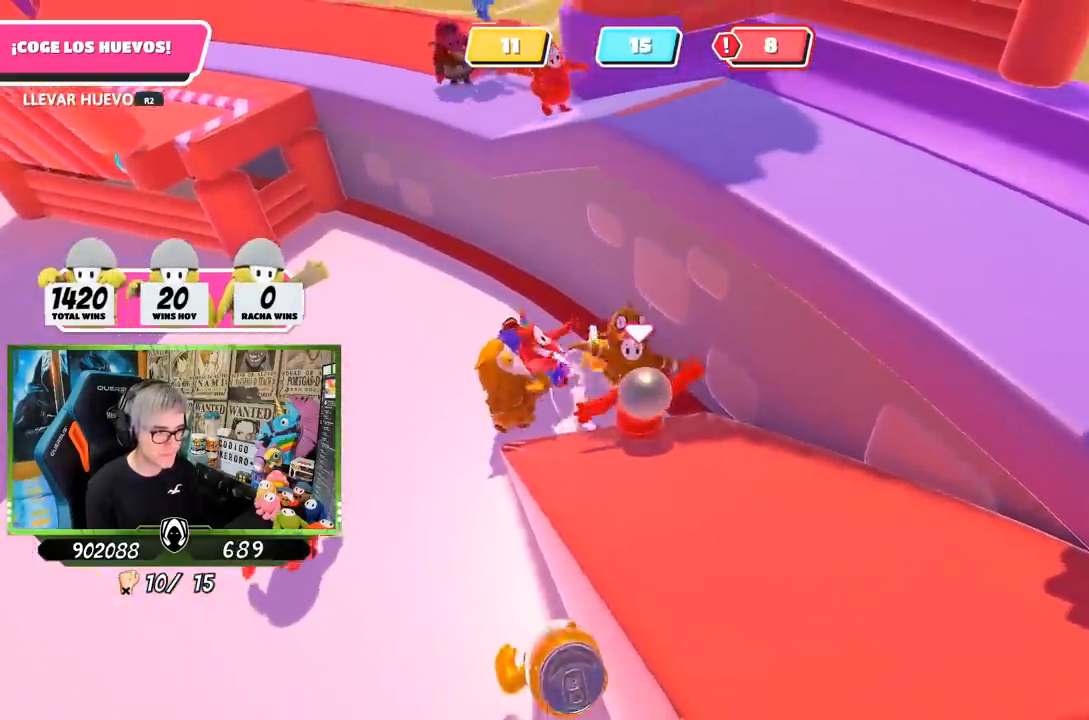
{"buttons": [], "left_stick": "up-left", "right_stick": "center", "events": [[183, "left_stick", "right"], [233, "R2", "up"], [267, "left_stick", "down"], [367, "left_stick", "down-right"], [467, "left_stick", "up-left"]]}
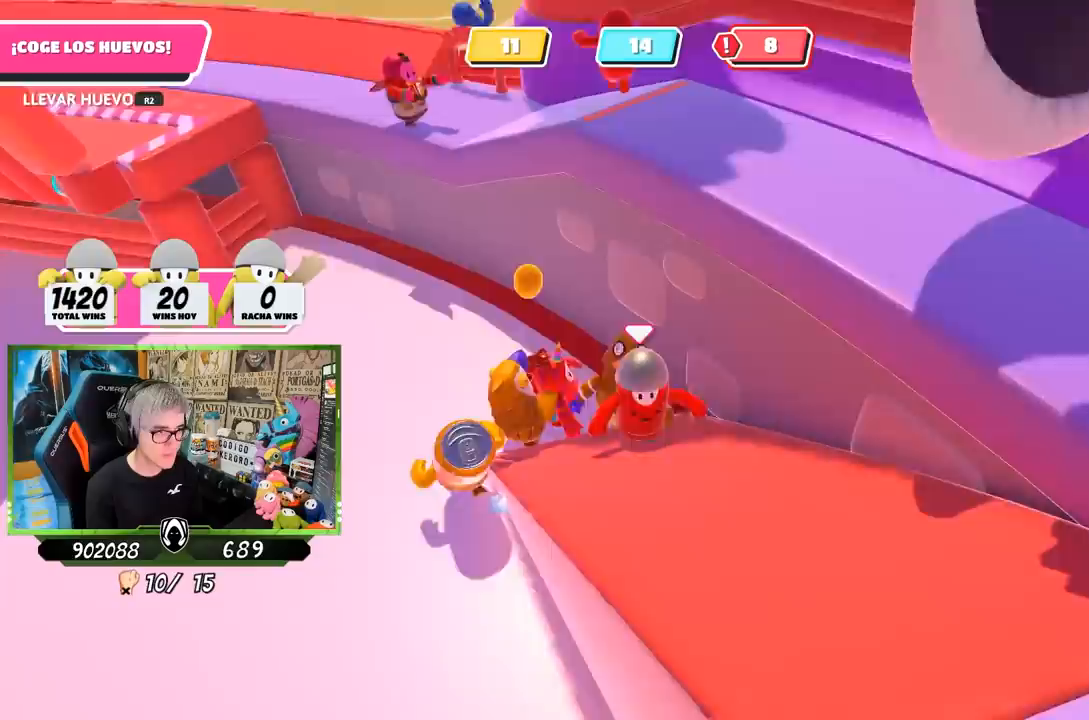
{"buttons": [], "left_stick": "up", "right_stick": "center", "events": [[133, "right_stick", "left"], [300, "left_stick", "up"], [300, "right_stick", "center"]]}
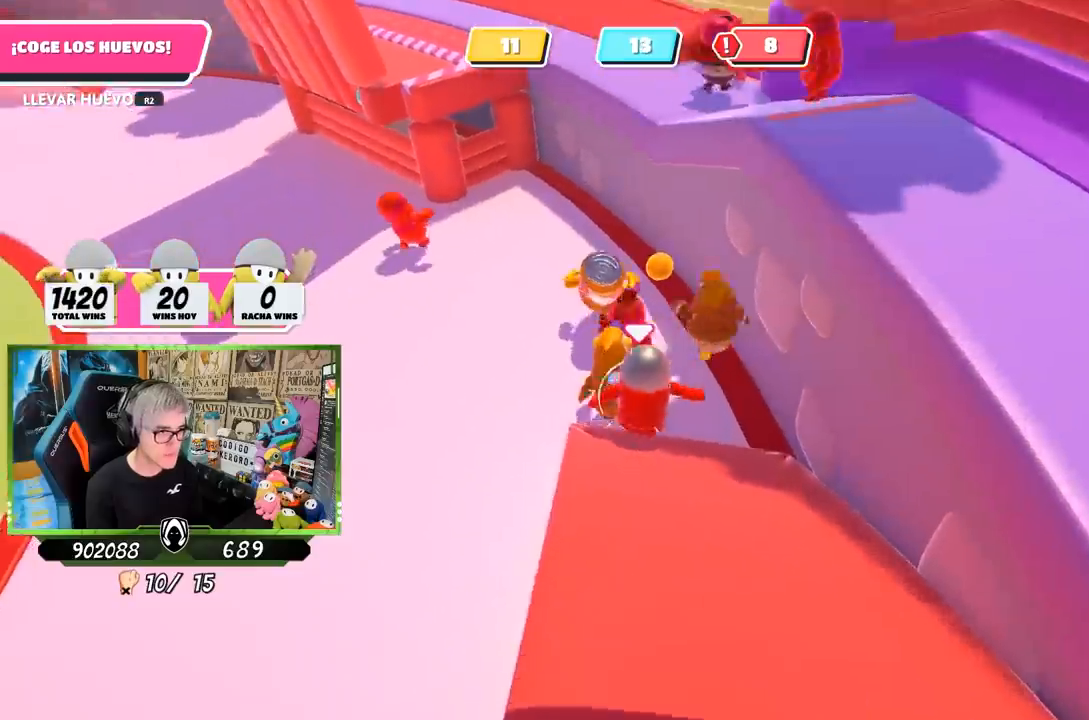
{"buttons": [], "left_stick": "up-right", "right_stick": "up-right", "events": [[67, "right_stick", "up-right"], [233, "right_stick", "center"], [267, "left_stick", "up-left"], [367, "left_stick", "up"], [433, "right_stick", "up-right"], [483, "left_stick", "up-right"]]}
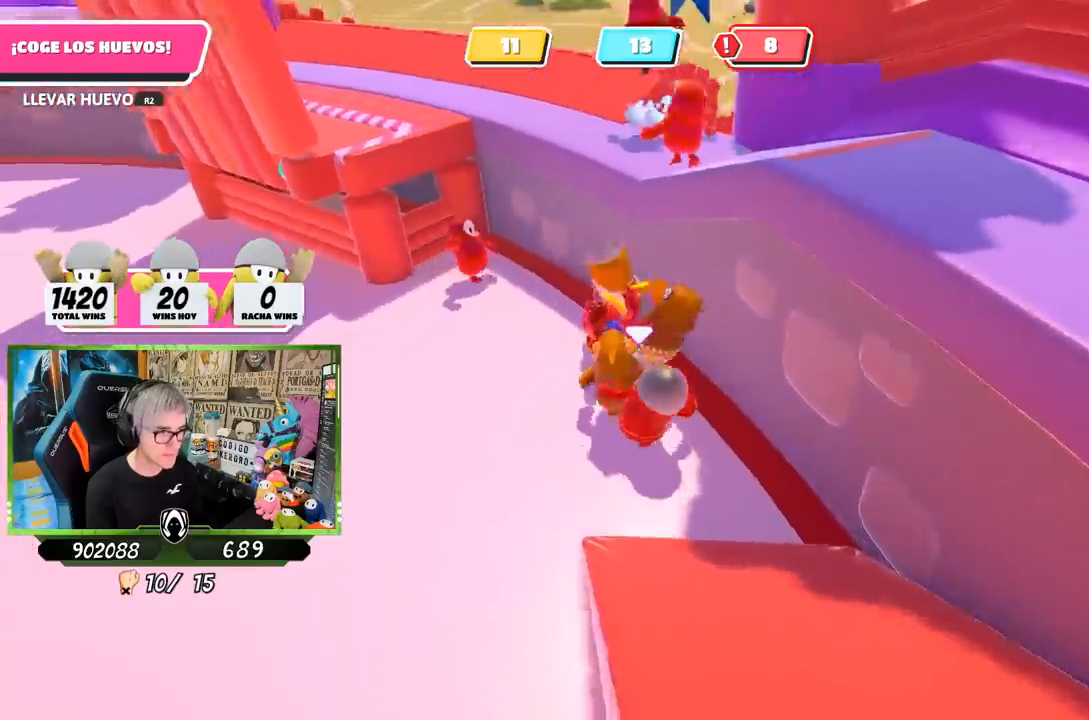
{"buttons": [], "left_stick": "left", "right_stick": "center", "events": [[117, "left_stick", "left"], [117, "right_stick", "center"], [183, "left_stick", "up"], [267, "left_stick", "right"], [350, "right_stick", "up"], [383, "left_stick", "left"], [483, "right_stick", "center"]]}
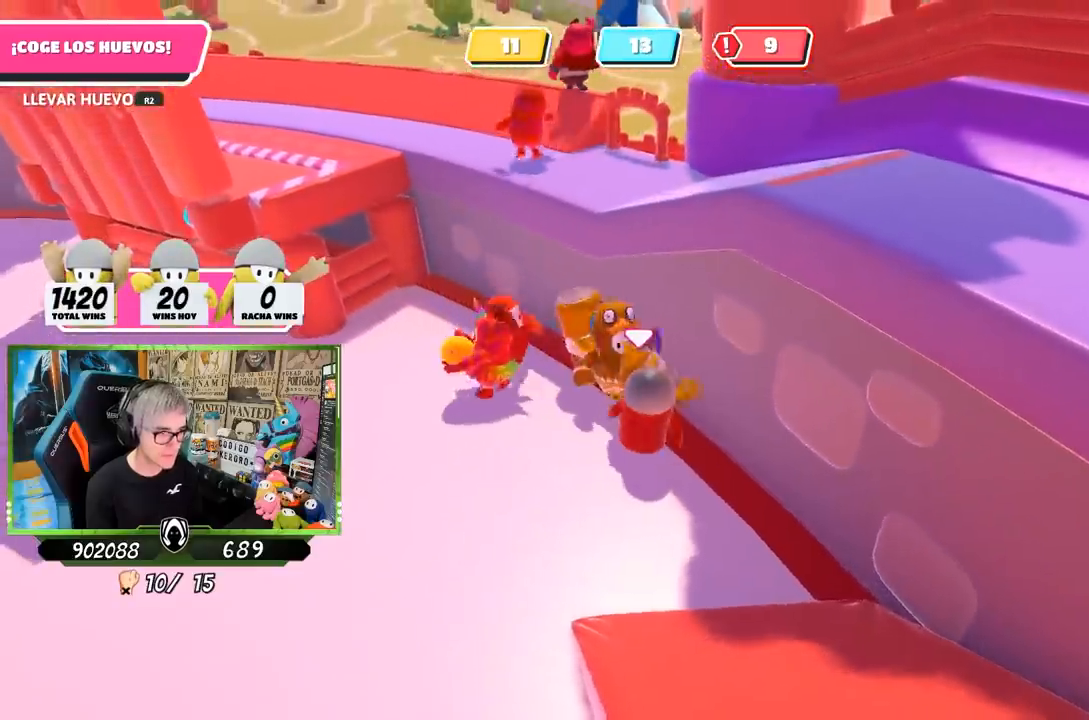
{"buttons": [], "left_stick": "up-left", "right_stick": "center", "events": [[283, "right_stick", "left"], [383, "left_stick", "up-left"], [450, "right_stick", "center"]]}
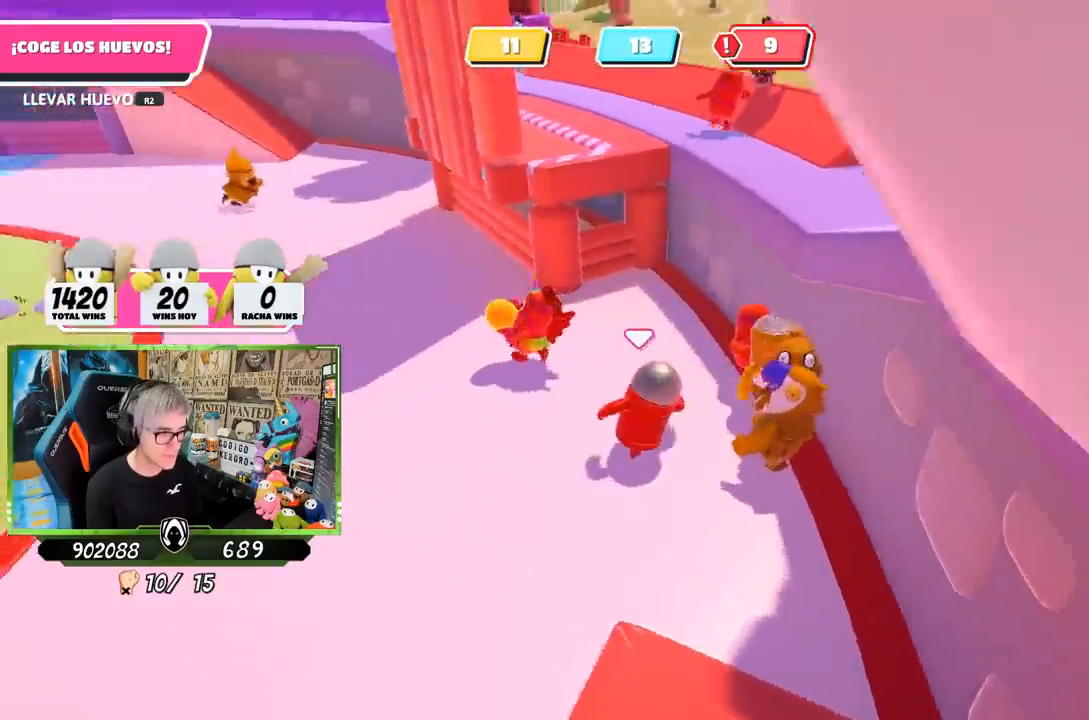
{"buttons": [], "left_stick": "up-left", "right_stick": "center"}
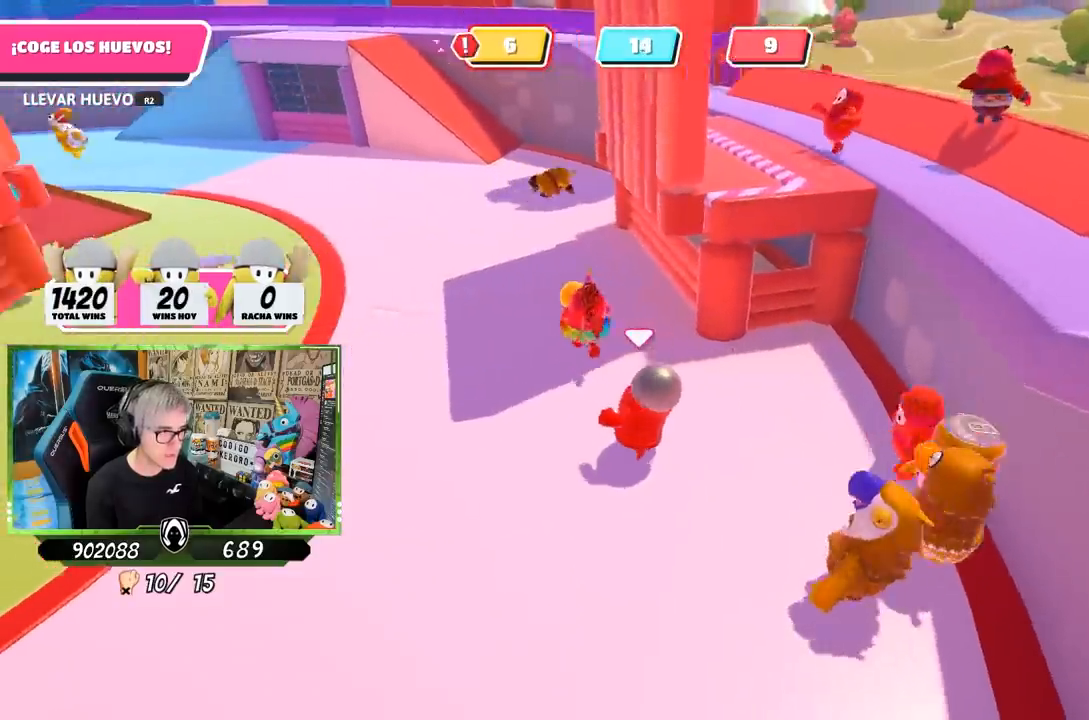
{"buttons": [], "left_stick": "up-left", "right_stick": "right", "events": [[200, "right_stick", "right"]]}
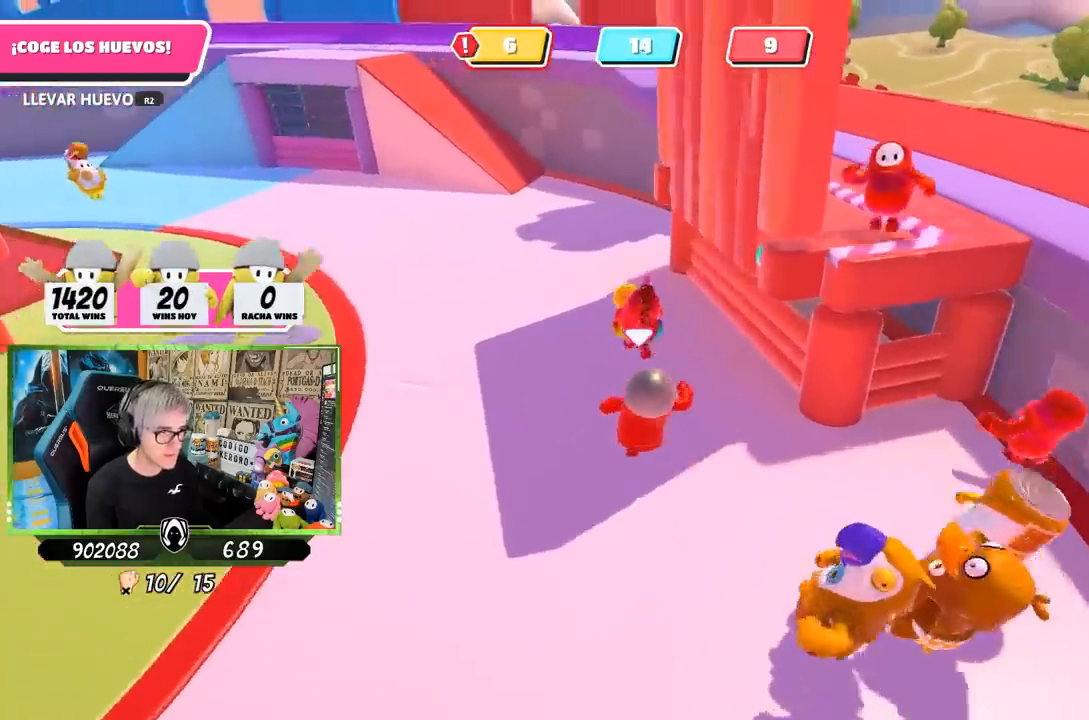
{"buttons": [], "left_stick": "up-left", "right_stick": "right", "events": []}
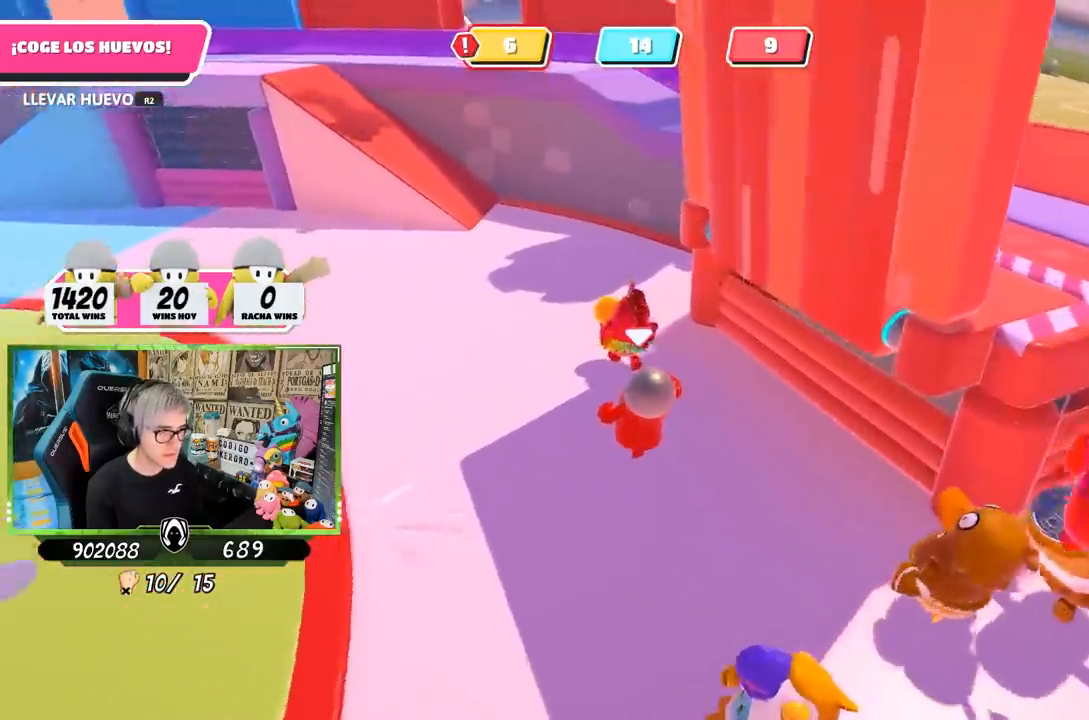
{"buttons": [], "left_stick": "up-left", "right_stick": "right", "events": []}
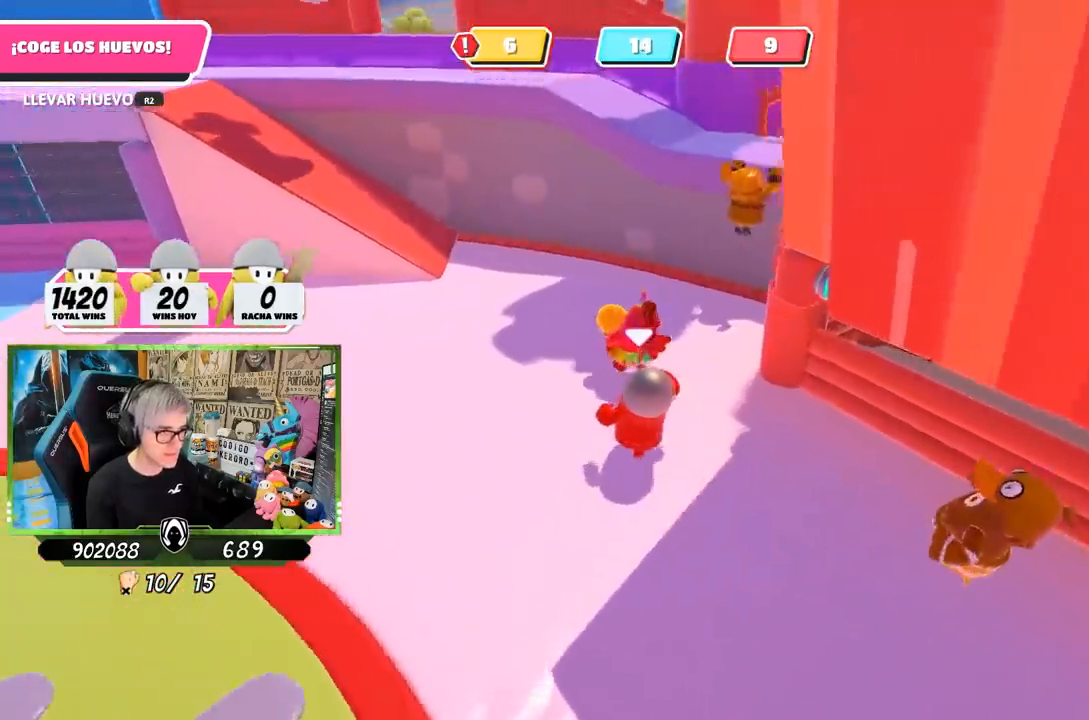
{"buttons": [], "left_stick": "up", "right_stick": "center", "events": [[233, "right_stick", "center"], [500, "left_stick", "up"]]}
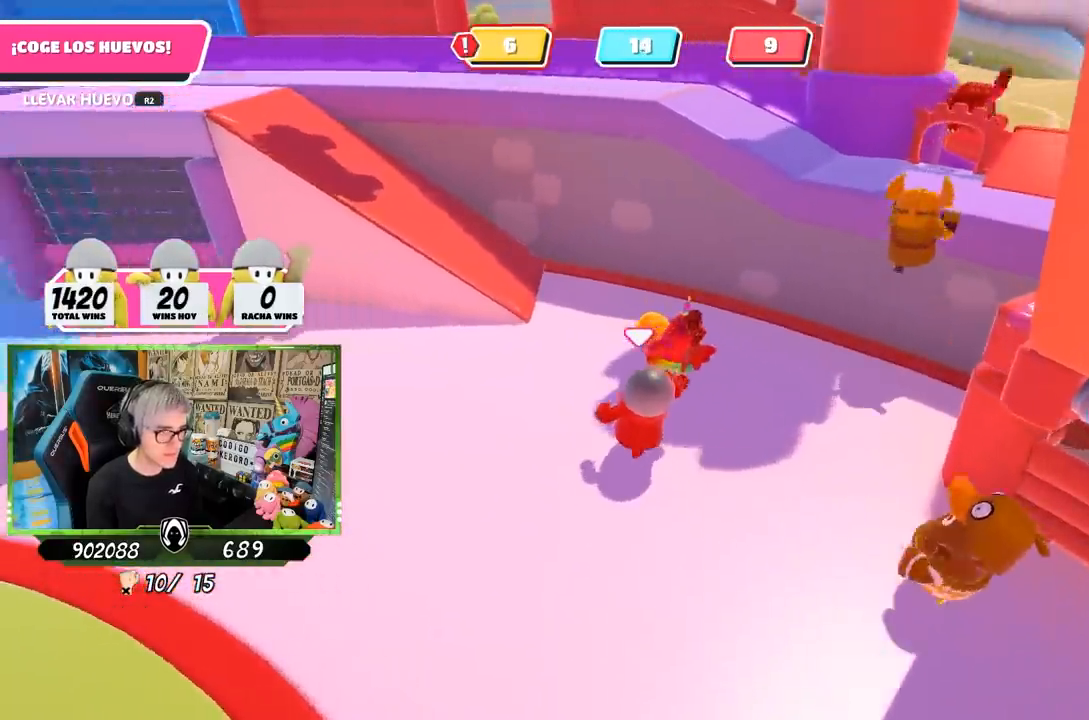
{"buttons": [], "left_stick": "up-left", "right_stick": "right", "events": [[67, "right_stick", "right"], [267, "left_stick", "up-left"], [367, "left_stick", "center"], [500, "left_stick", "up-left"]]}
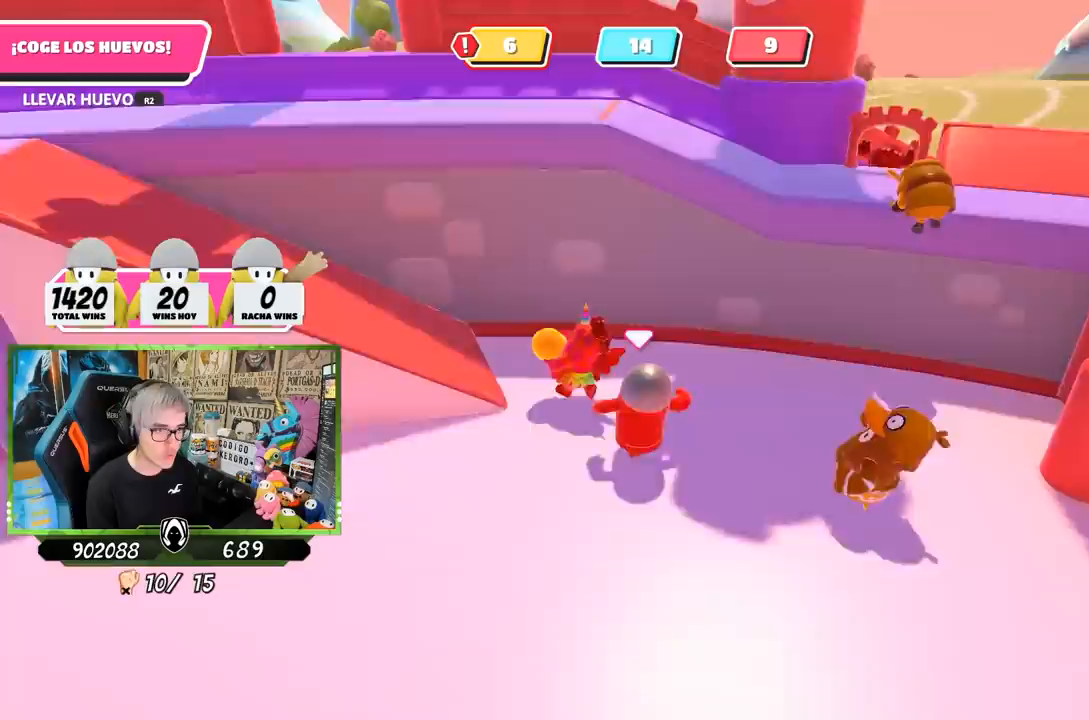
{"buttons": ["R2"], "left_stick": "left", "right_stick": "up"}
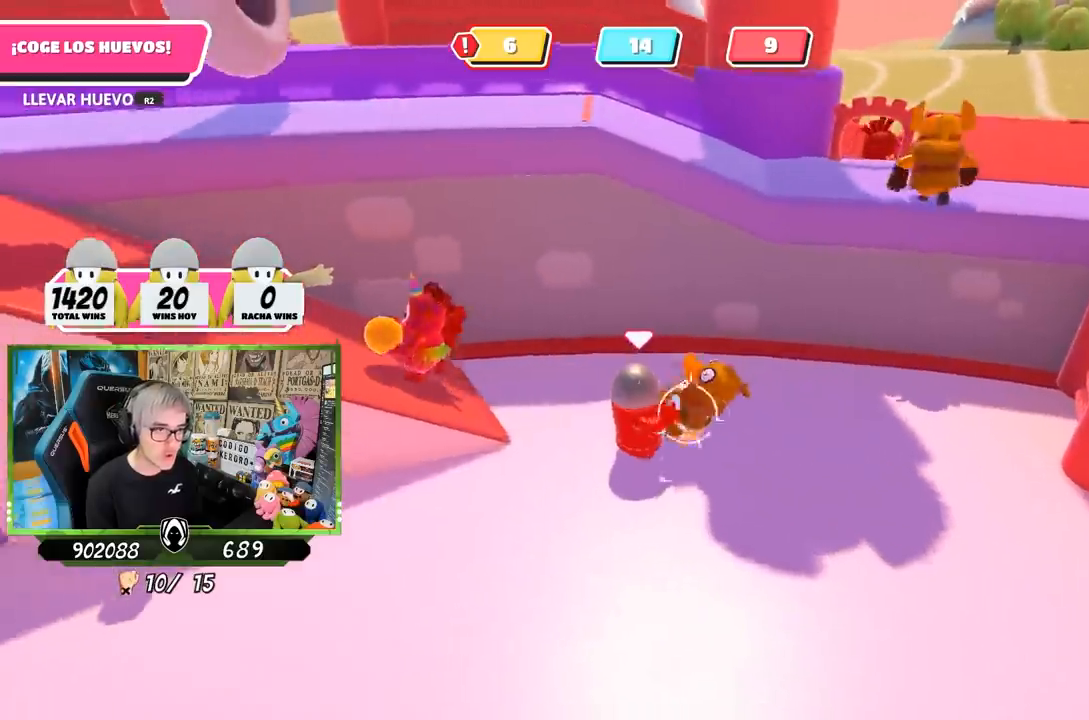
{"buttons": ["R1", "R2"], "left_stick": "left", "right_stick": "up-right", "events": [[17, "R1", "down"], [17, "left_stick", "up-left"], [83, "R1", "up"], [167, "left_stick", "up"], [250, "right_stick", "up-right"], [267, "R1", "down"], [317, "left_stick", "left"]]}
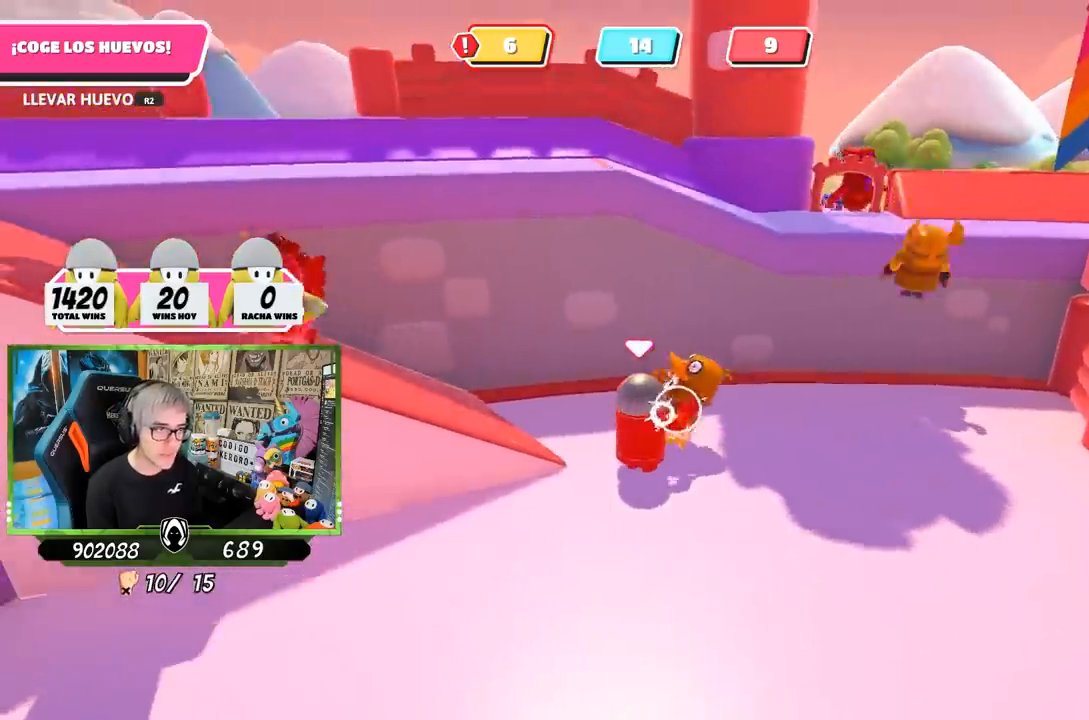
{"buttons": ["R1", "R2"], "left_stick": "left", "right_stick": "up-right", "events": [[117, "left_stick", "up-left"], [417, "left_stick", "left"]]}
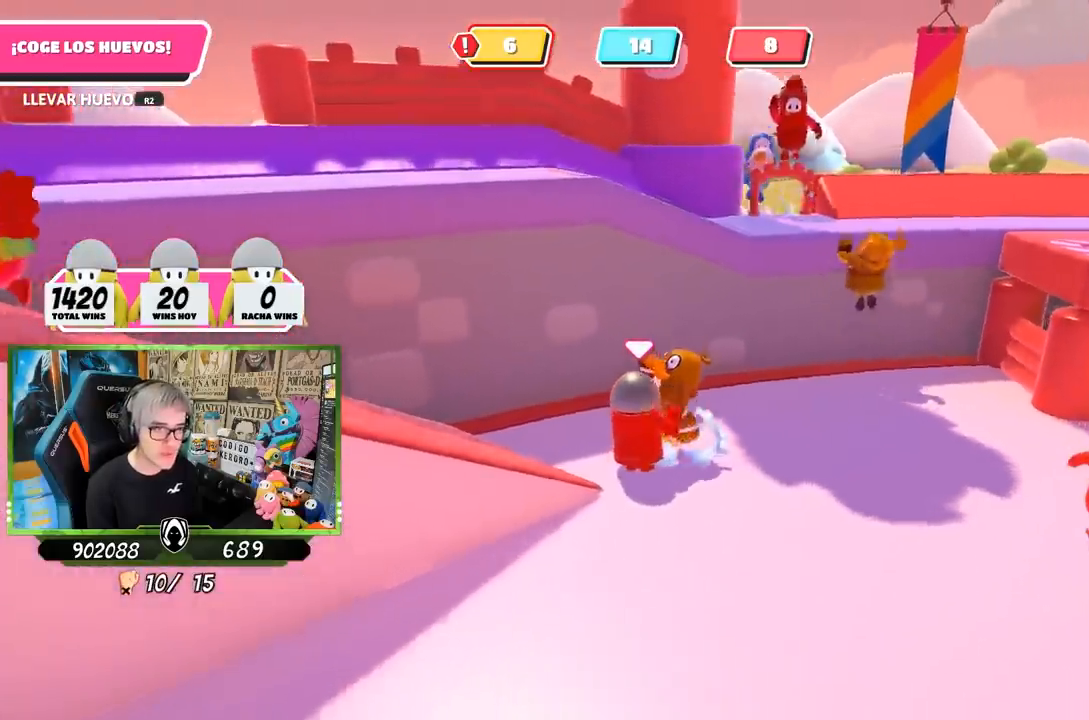
{"buttons": [], "left_stick": "down-left", "right_stick": "center", "events": [[17, "right_stick", "right"], [250, "right_stick", "center"], [283, "left_stick", "up-left"], [483, "R2", "up"], [483, "left_stick", "down-left"], [500, "R1", "up"]]}
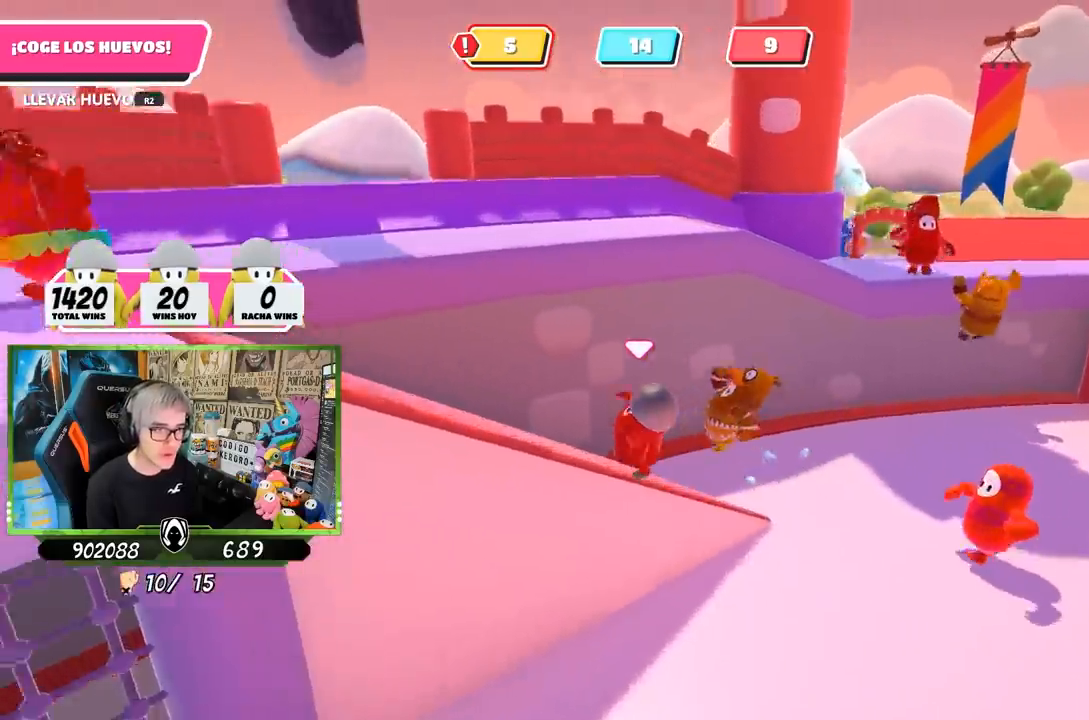
{"buttons": [], "left_stick": "up-right", "right_stick": "down-right", "events": [[17, "R1", "down"], [17, "right_stick", "down-right"], [350, "R1", "up"], [350, "left_stick", "right"], [500, "left_stick", "up-right"]]}
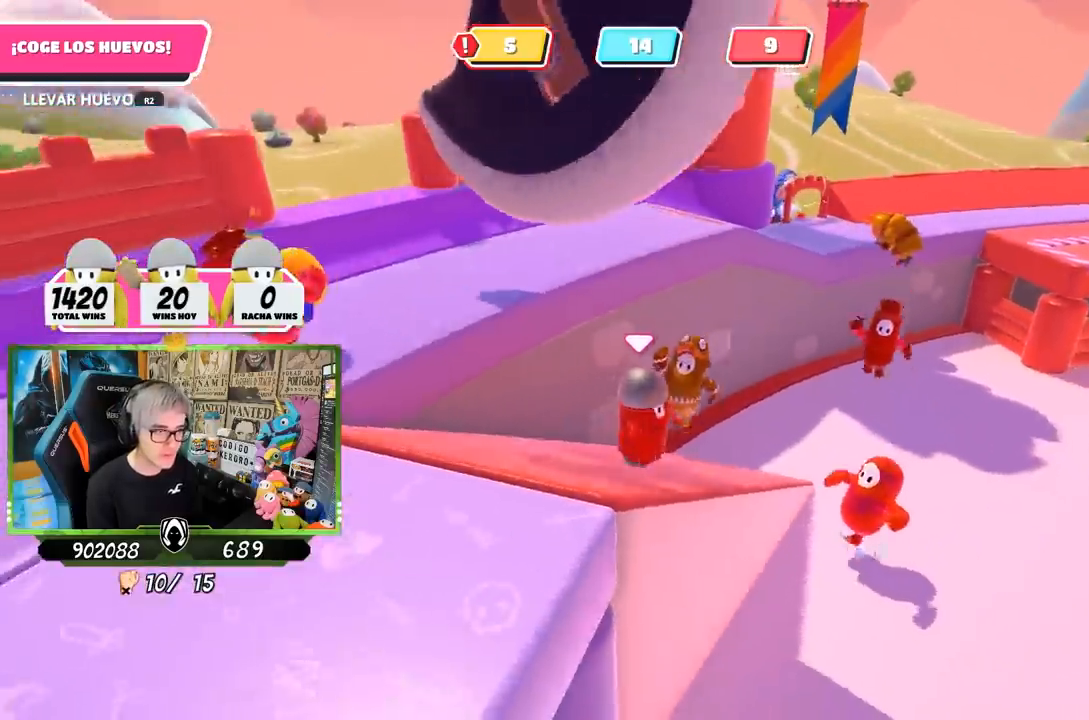
{"buttons": [], "left_stick": "up-right", "right_stick": "center", "events": [[100, "right_stick", "center"], [300, "right_stick", "up-left"], [367, "right_stick", "up"], [500, "right_stick", "center"]]}
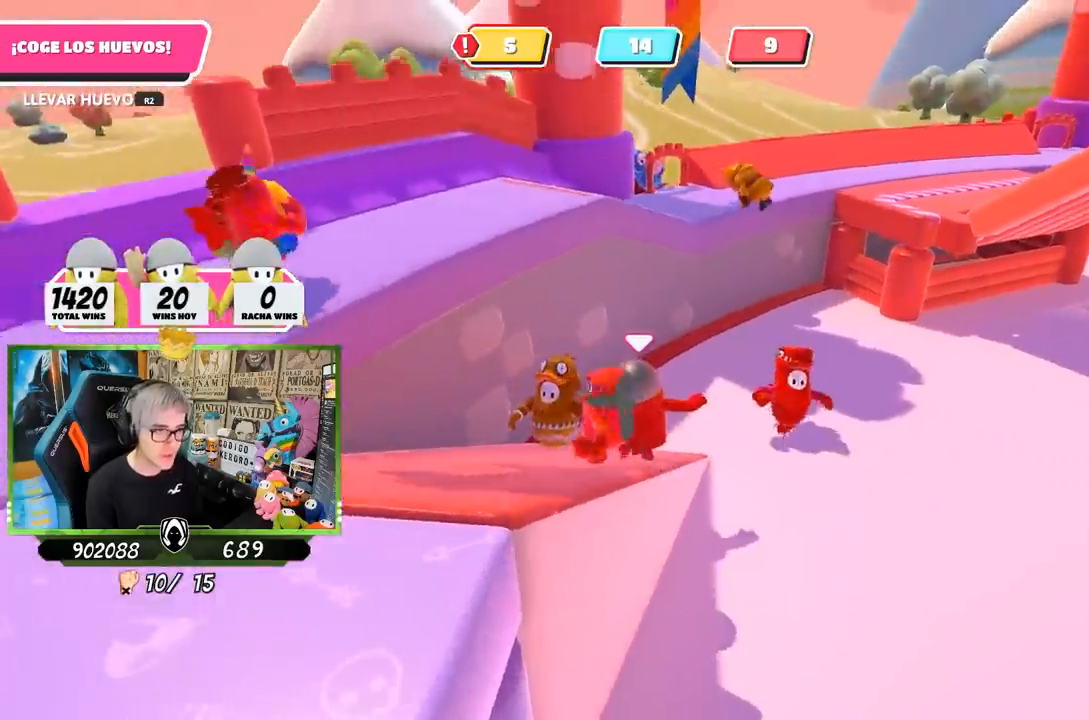
{"buttons": [], "left_stick": "up-right", "right_stick": "down-left", "events": [[167, "right_stick", "up-left"], [300, "right_stick", "center"], [450, "right_stick", "down-left"]]}